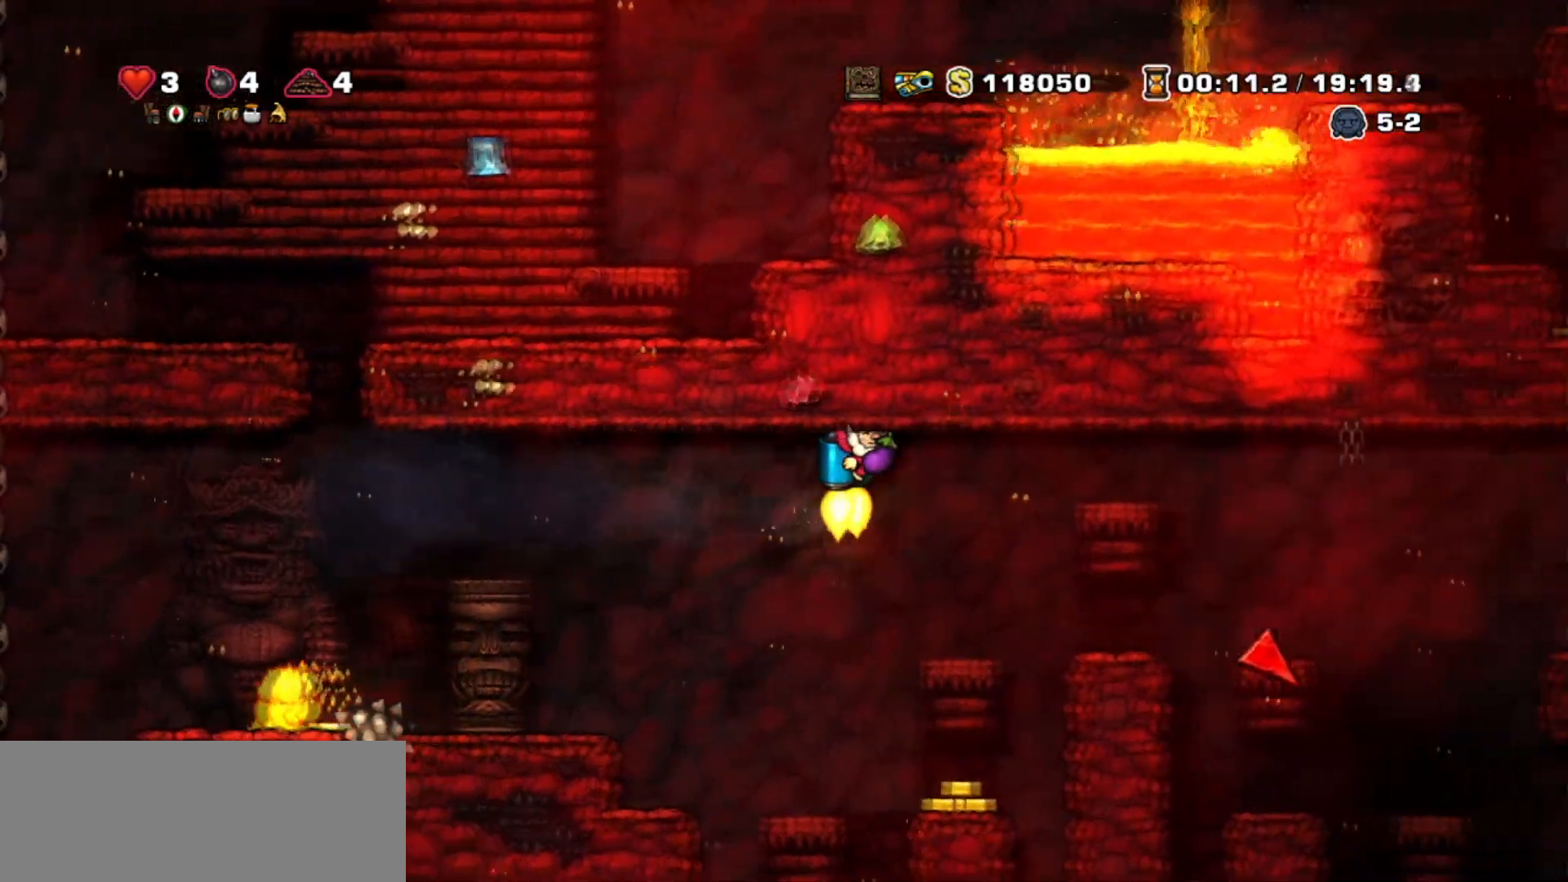
Gameplay with keyboard; each line is a JSON object with the keys held at the frame after it. "events" lists presses ("down") and releases ("up") of "bomb", "door", "down", "escape", "jump", "left", "right", "rope", "tab", "up", "walk" and "whip" between this image and that frame as [ms after this image, input, new state], when the widget could be followed in between. No other keys are recorded. Mouse input is not recorded. Key names are as the overlay labels them; some are game actions (e.g. jump) rather than physical keys.
{"keys": ["down", "walk"], "events": [[167, "jump", "up"], [200, "right", "up"], [367, "down", "down"]]}
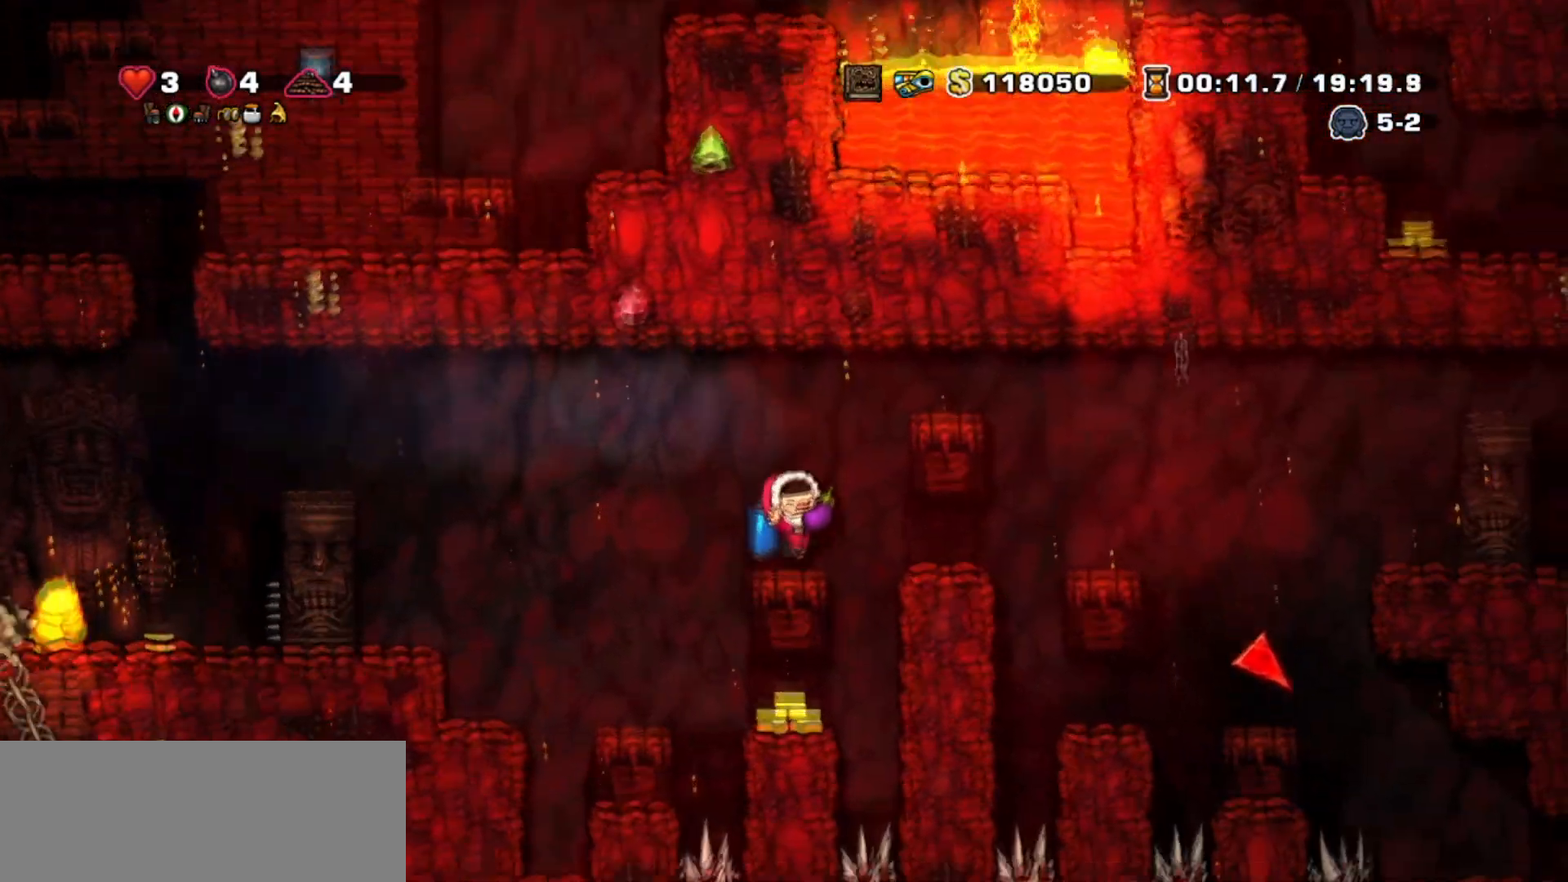
{"keys": [], "events": [[133, "walk", "up"], [433, "down", "up"]]}
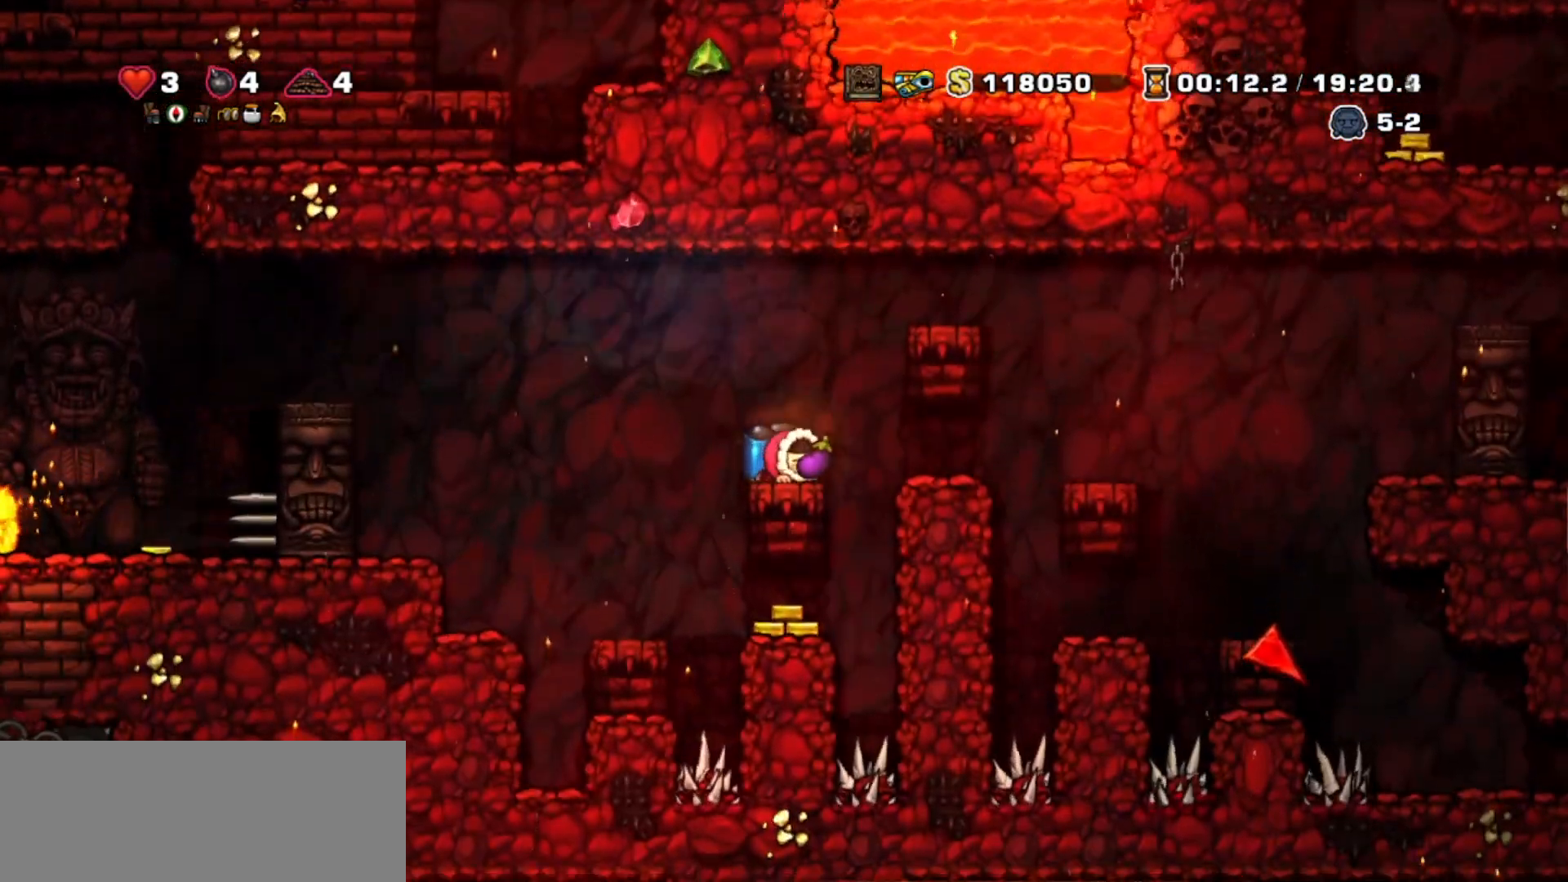
{"keys": ["jump", "right", "walk"], "events": [[33, "jump", "down"], [67, "right", "down"], [134, "jump", "up"], [200, "jump", "down"], [467, "walk", "down"]]}
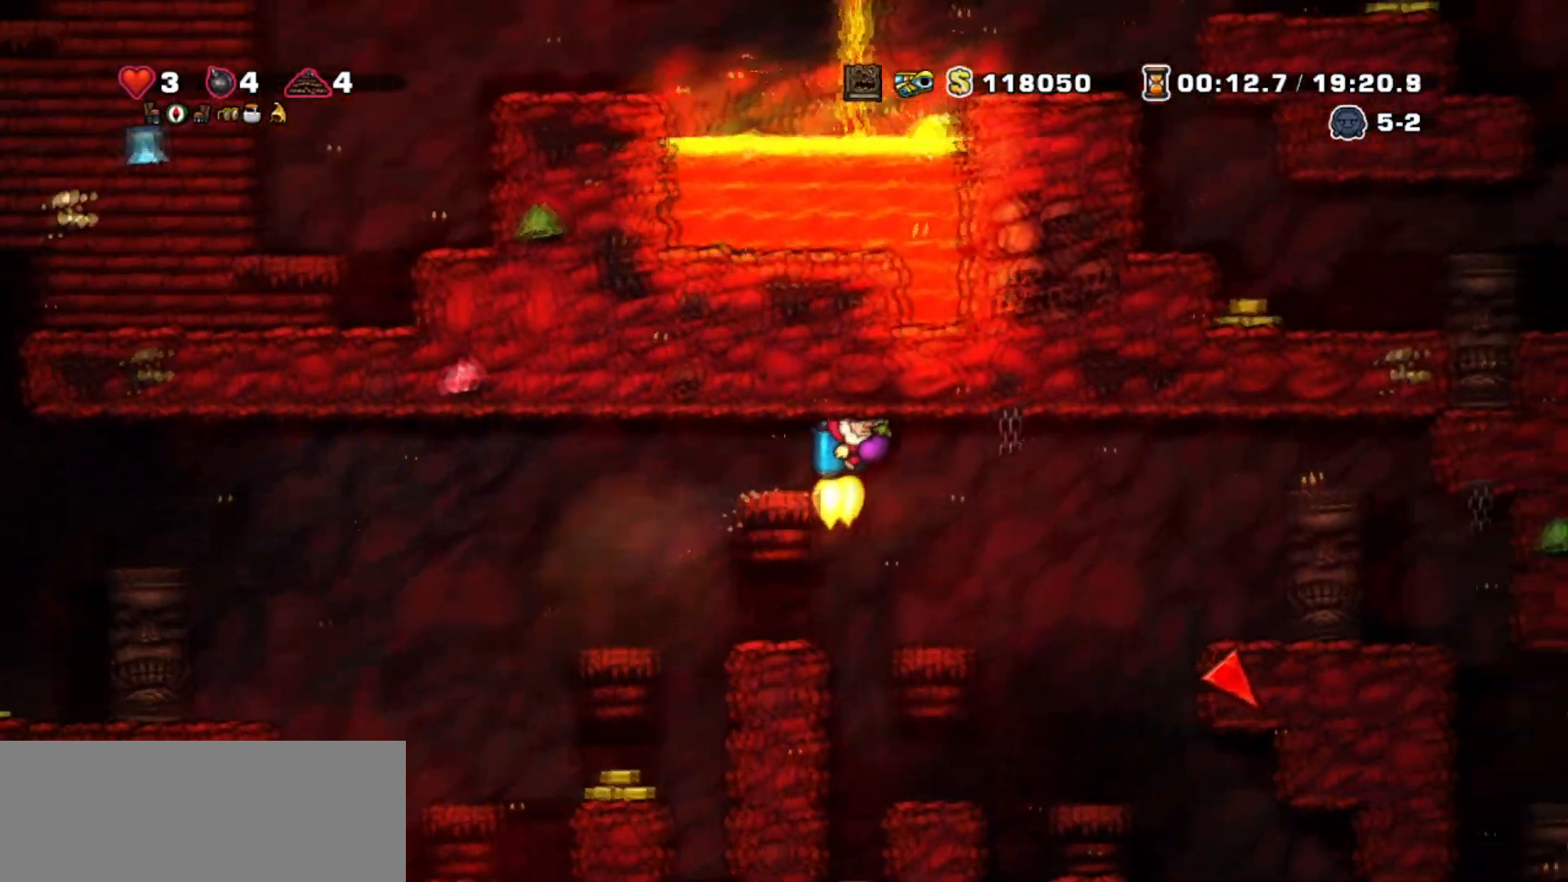
{"keys": ["right", "walk"], "events": [[166, "jump", "up"], [200, "right", "up"], [433, "right", "down"]]}
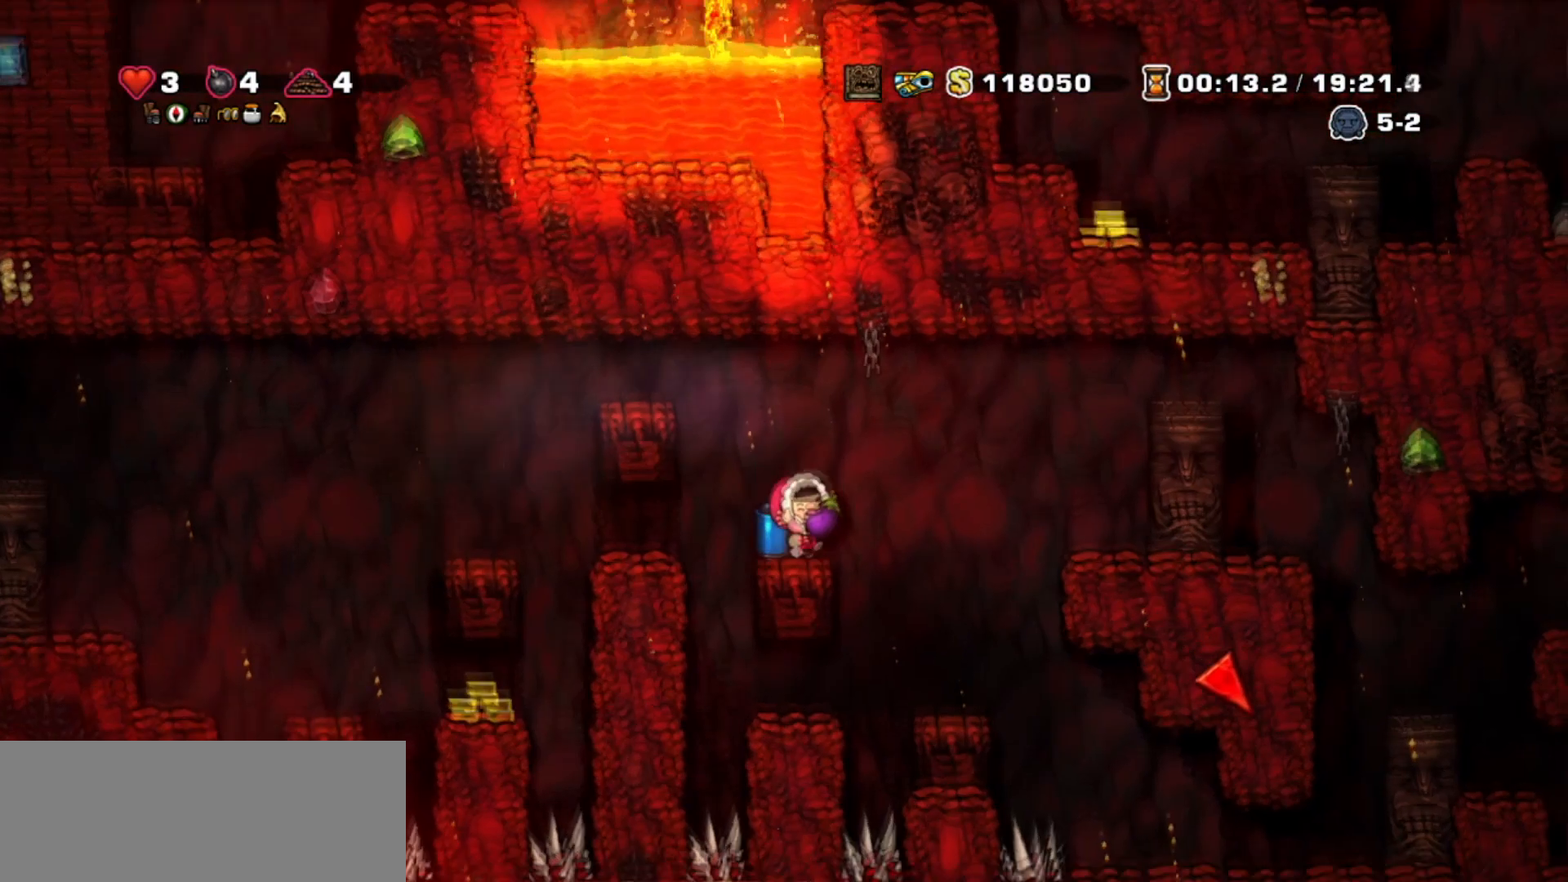
{"keys": ["walk"], "events": [[67, "walk", "up"], [167, "walk", "down"], [367, "right", "up"]]}
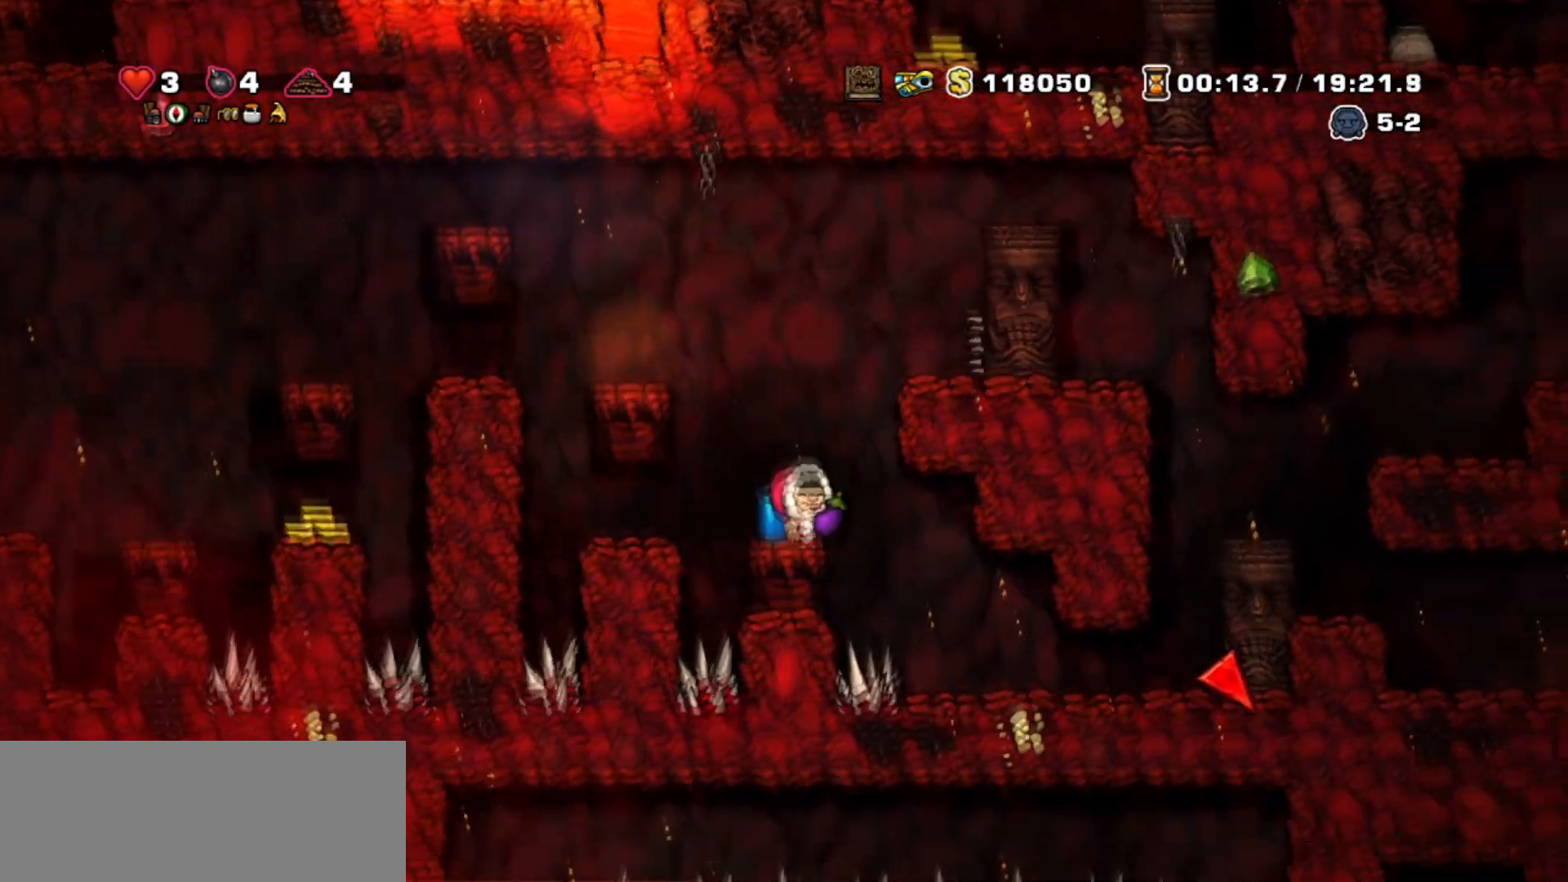
{"keys": ["right"], "events": [[267, "walk", "up"], [300, "right", "down"]]}
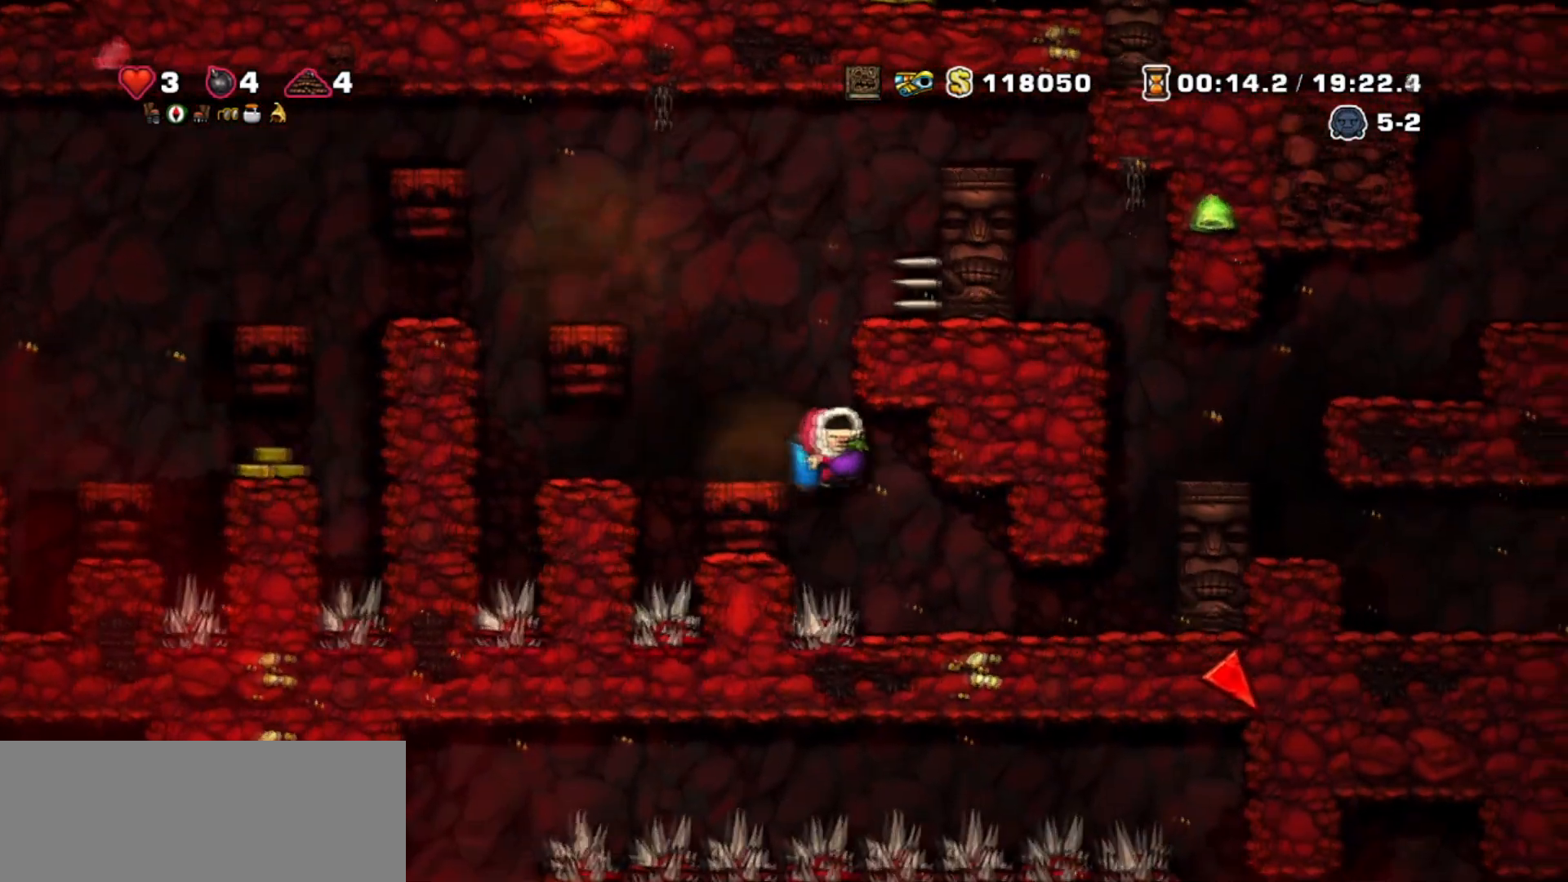
{"keys": ["walk"], "events": [[200, "walk", "down"], [300, "right", "up"]]}
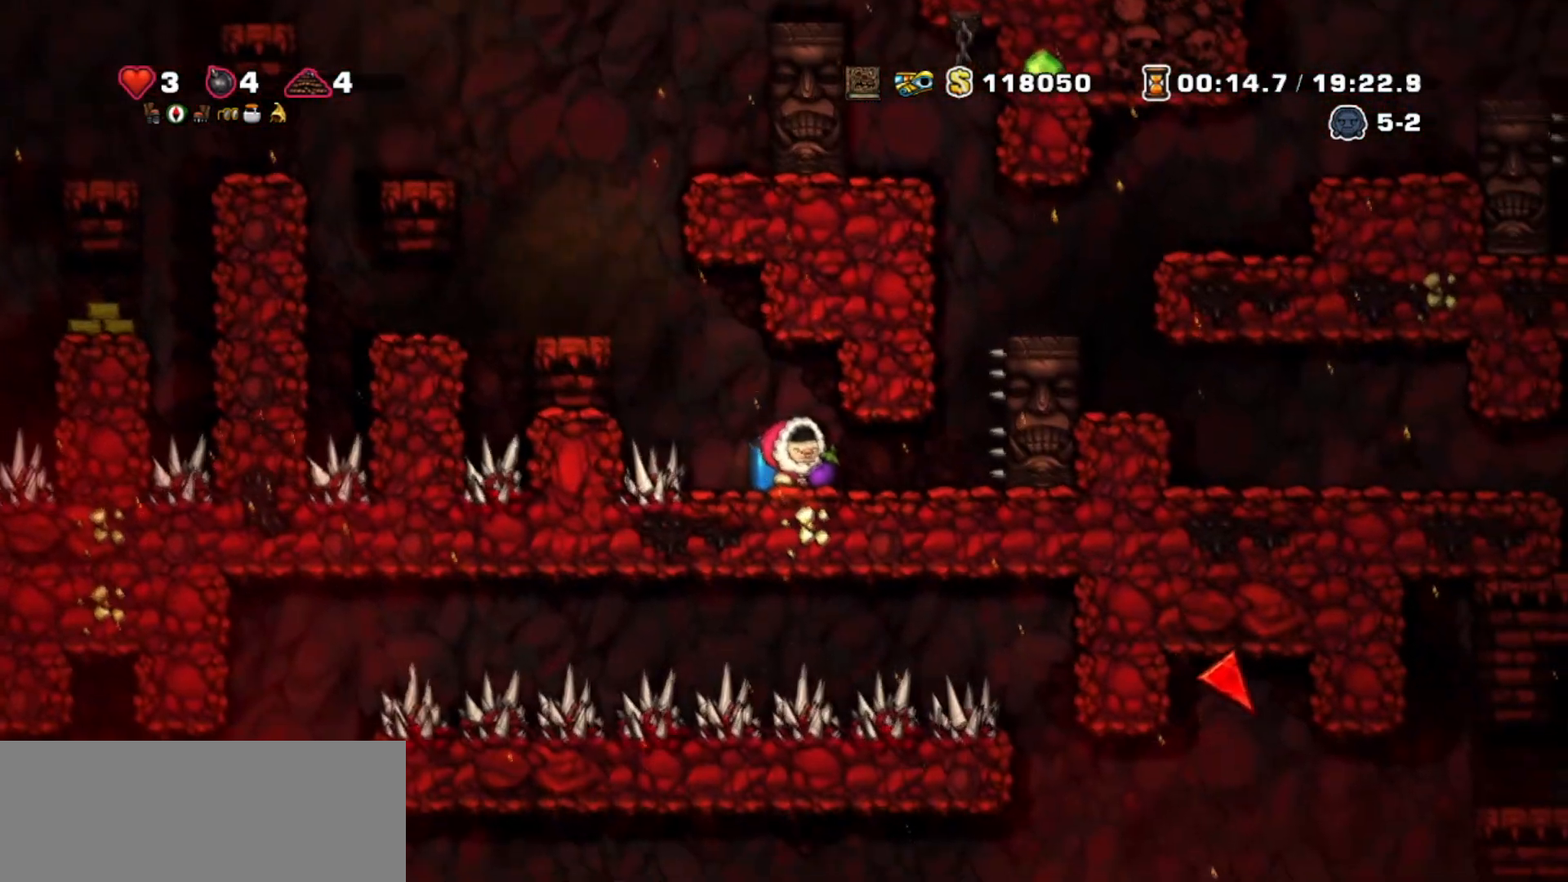
{"keys": ["walk"], "events": [[100, "left", "down"], [166, "left", "up"]]}
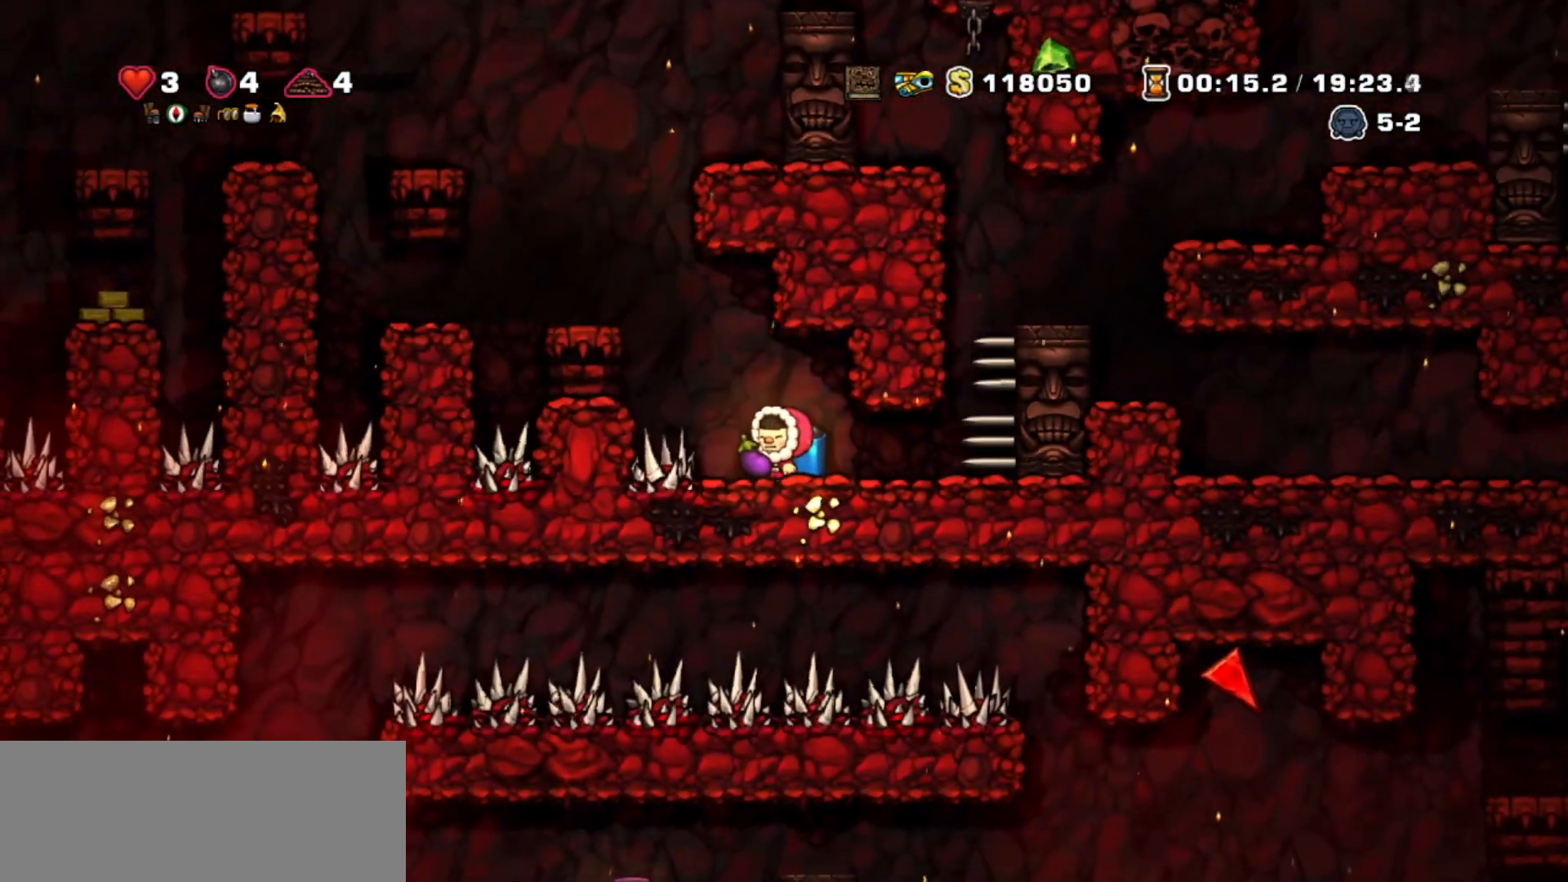
{"keys": ["right"], "events": [[267, "right", "down"], [334, "walk", "up"]]}
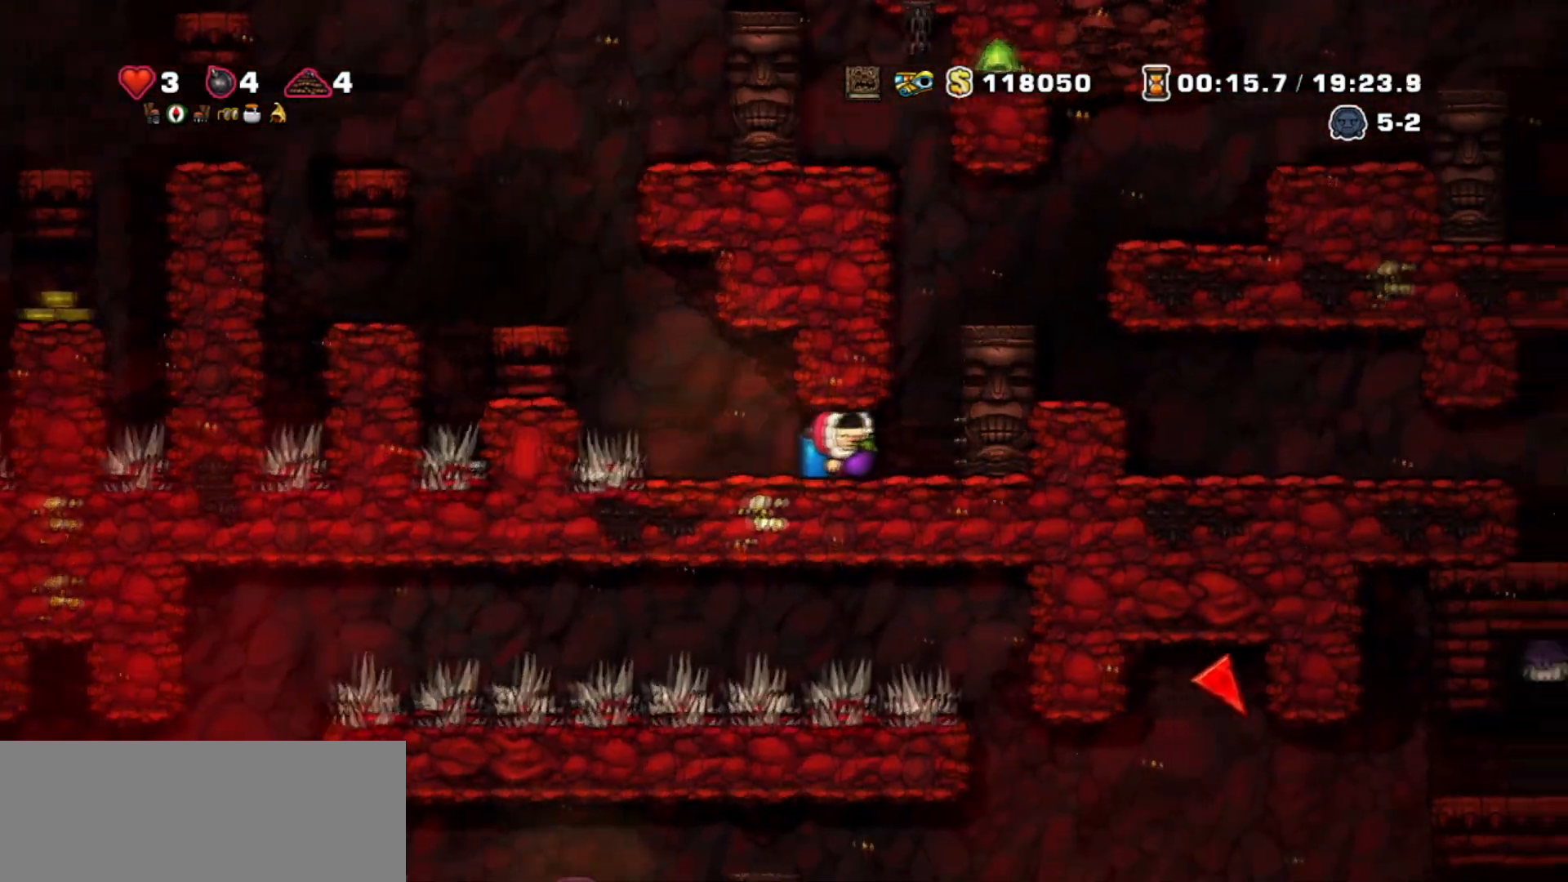
{"keys": ["right", "walk"], "events": [[133, "jump", "down"], [467, "walk", "down"], [500, "jump", "up"]]}
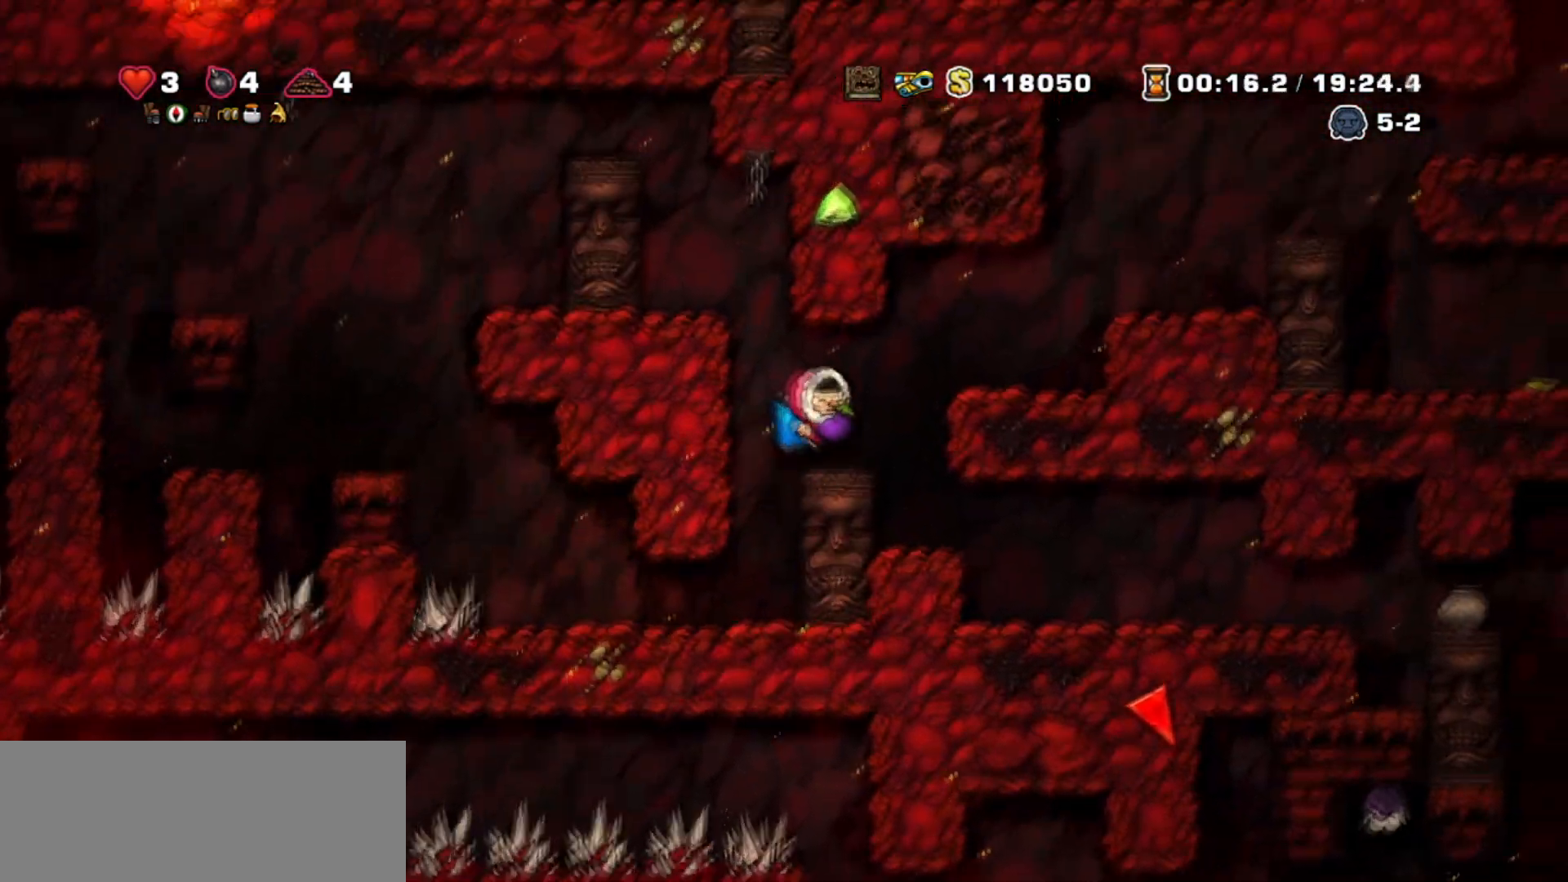
{"keys": ["right"], "events": [[400, "walk", "up"]]}
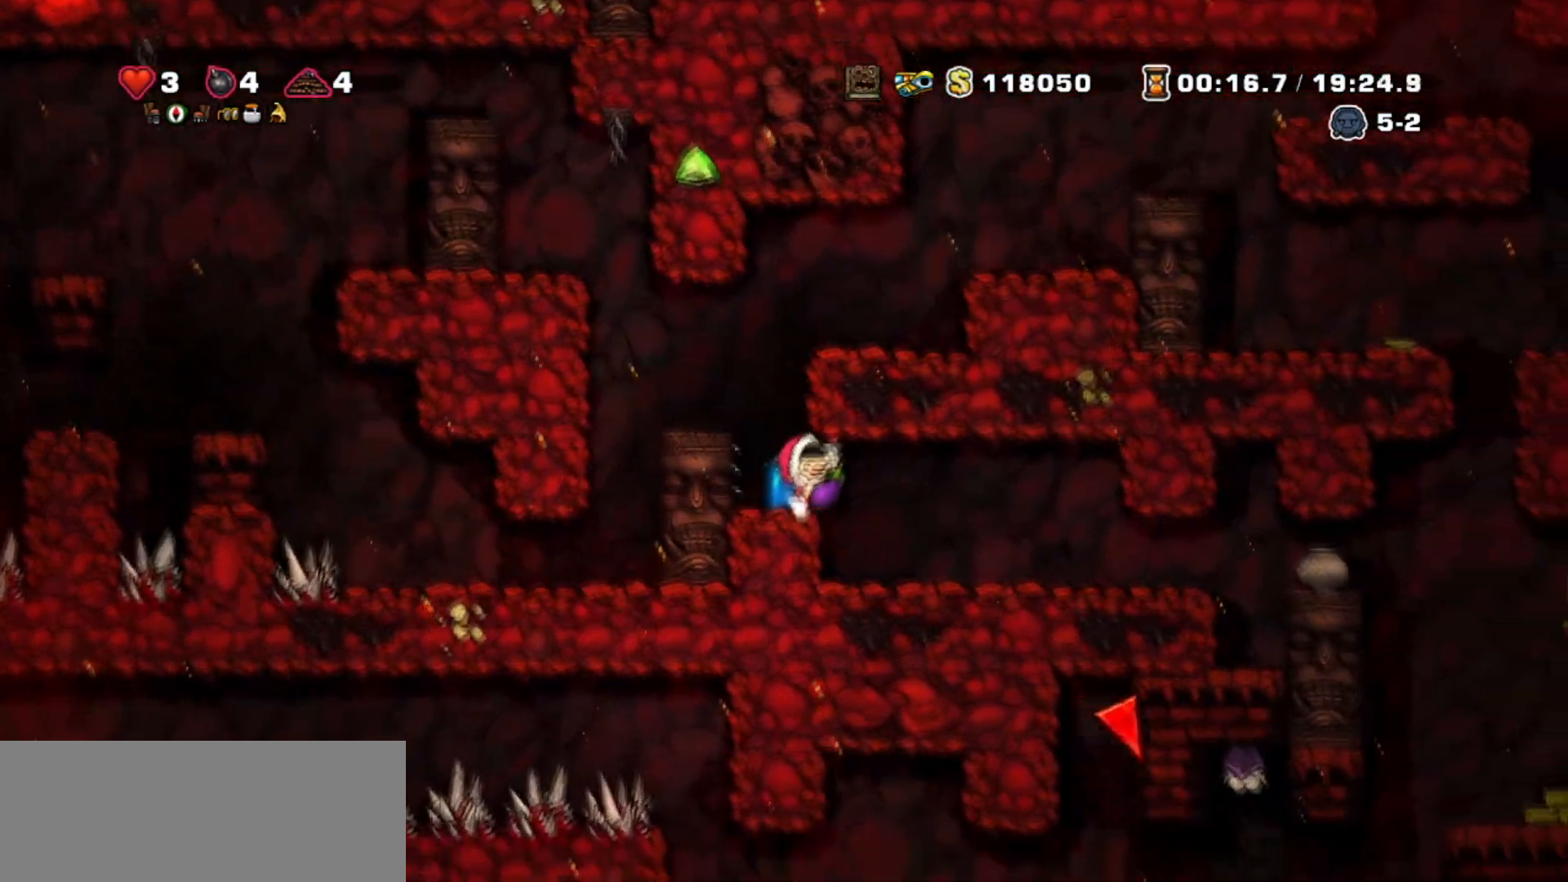
{"keys": ["walk"], "events": [[133, "walk", "down"], [467, "right", "up"]]}
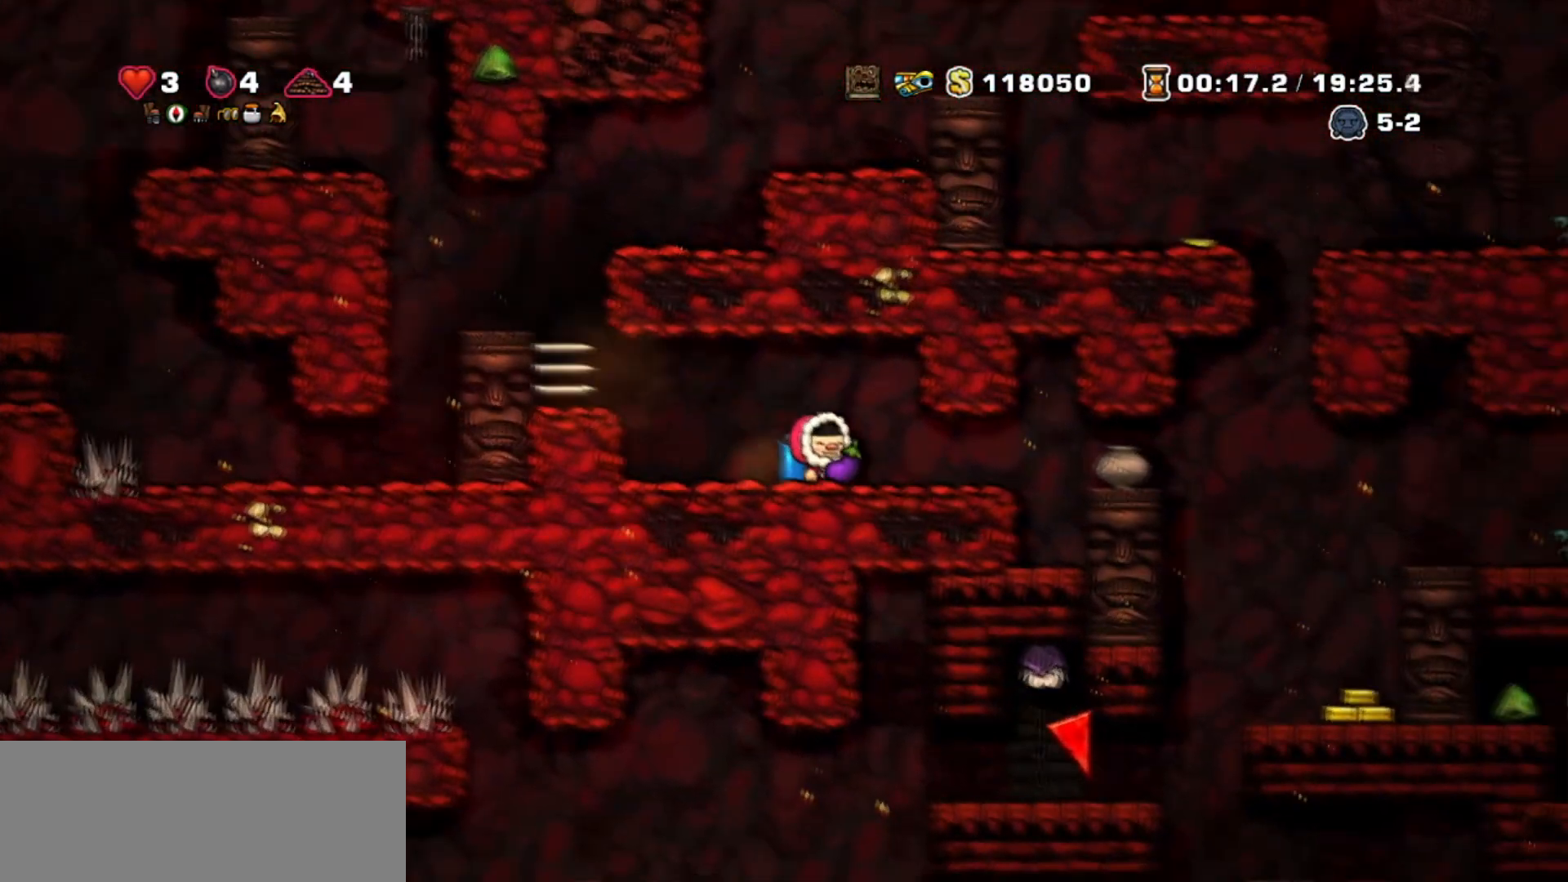
{"keys": ["walk"], "events": []}
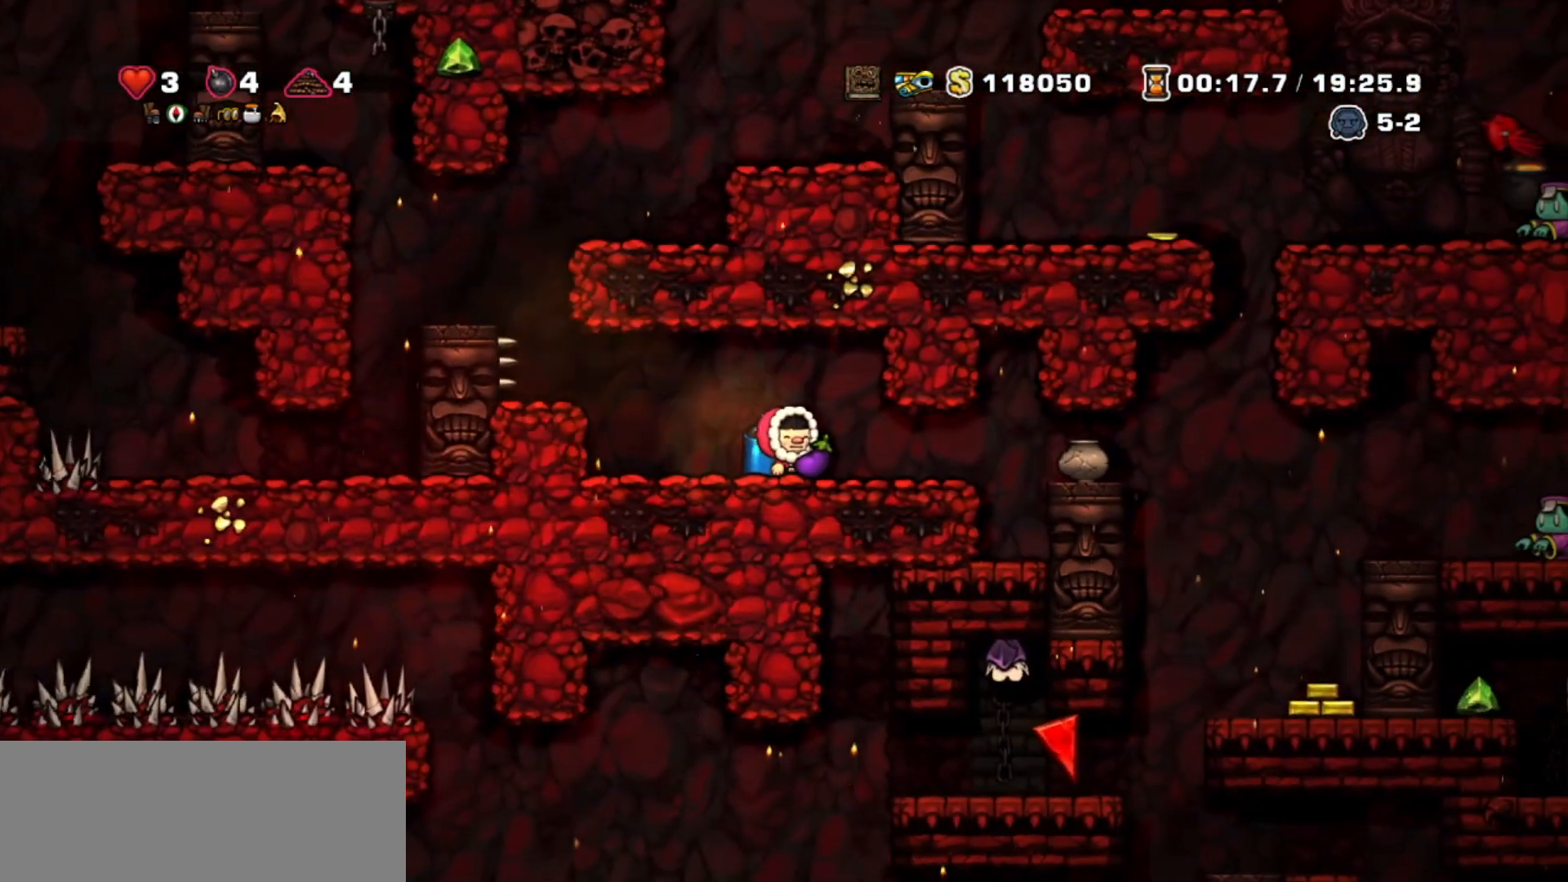
{"keys": ["walk"], "events": [[233, "right", "down"], [400, "right", "up"]]}
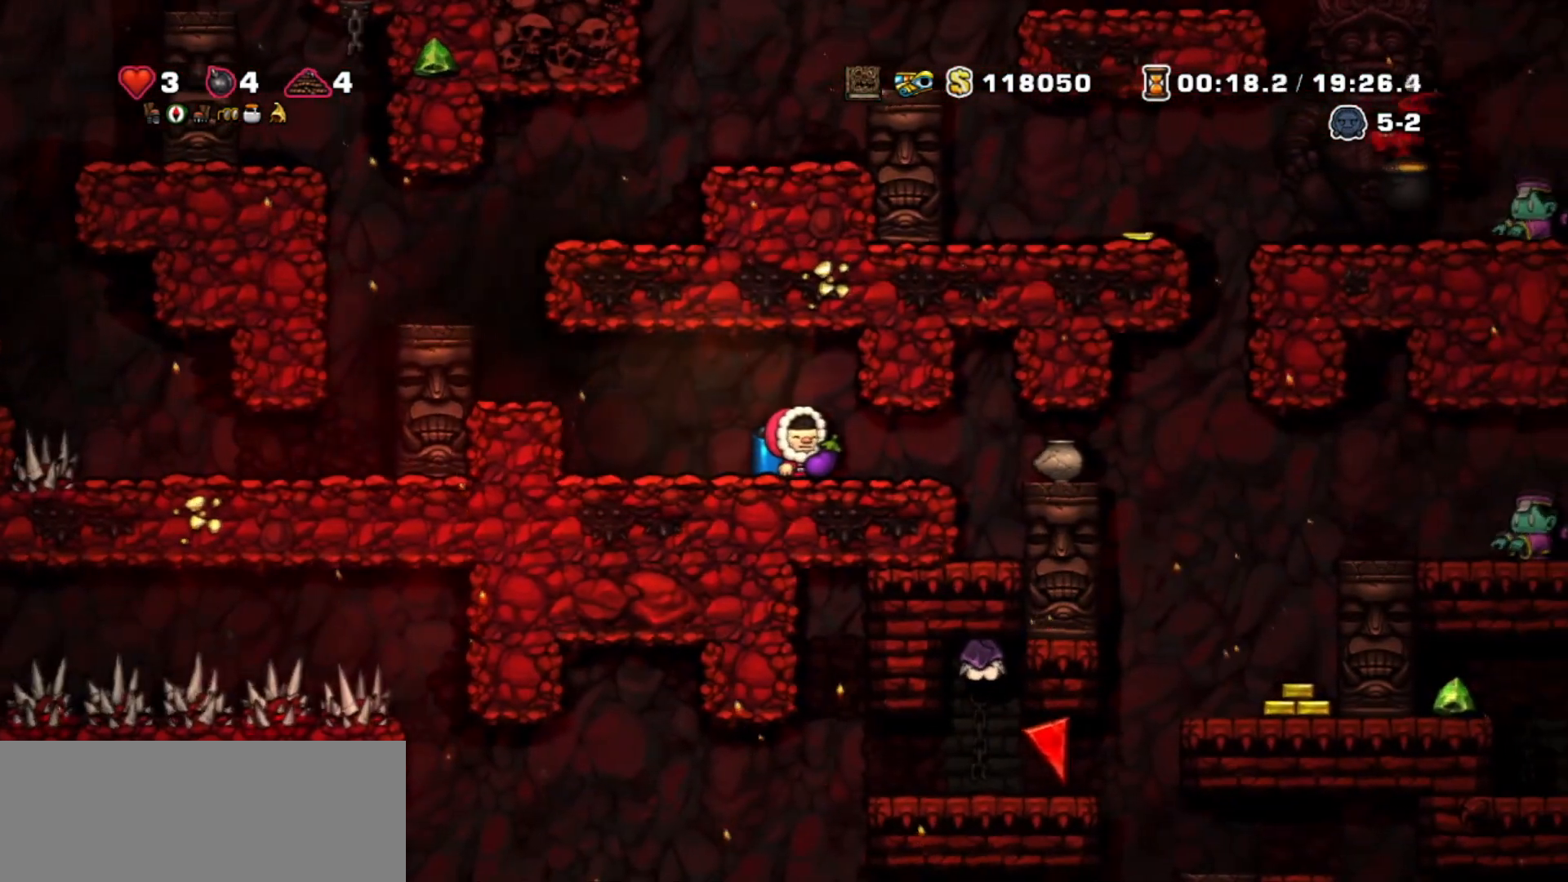
{"keys": ["walk"], "events": [[200, "right", "down"], [434, "right", "up"]]}
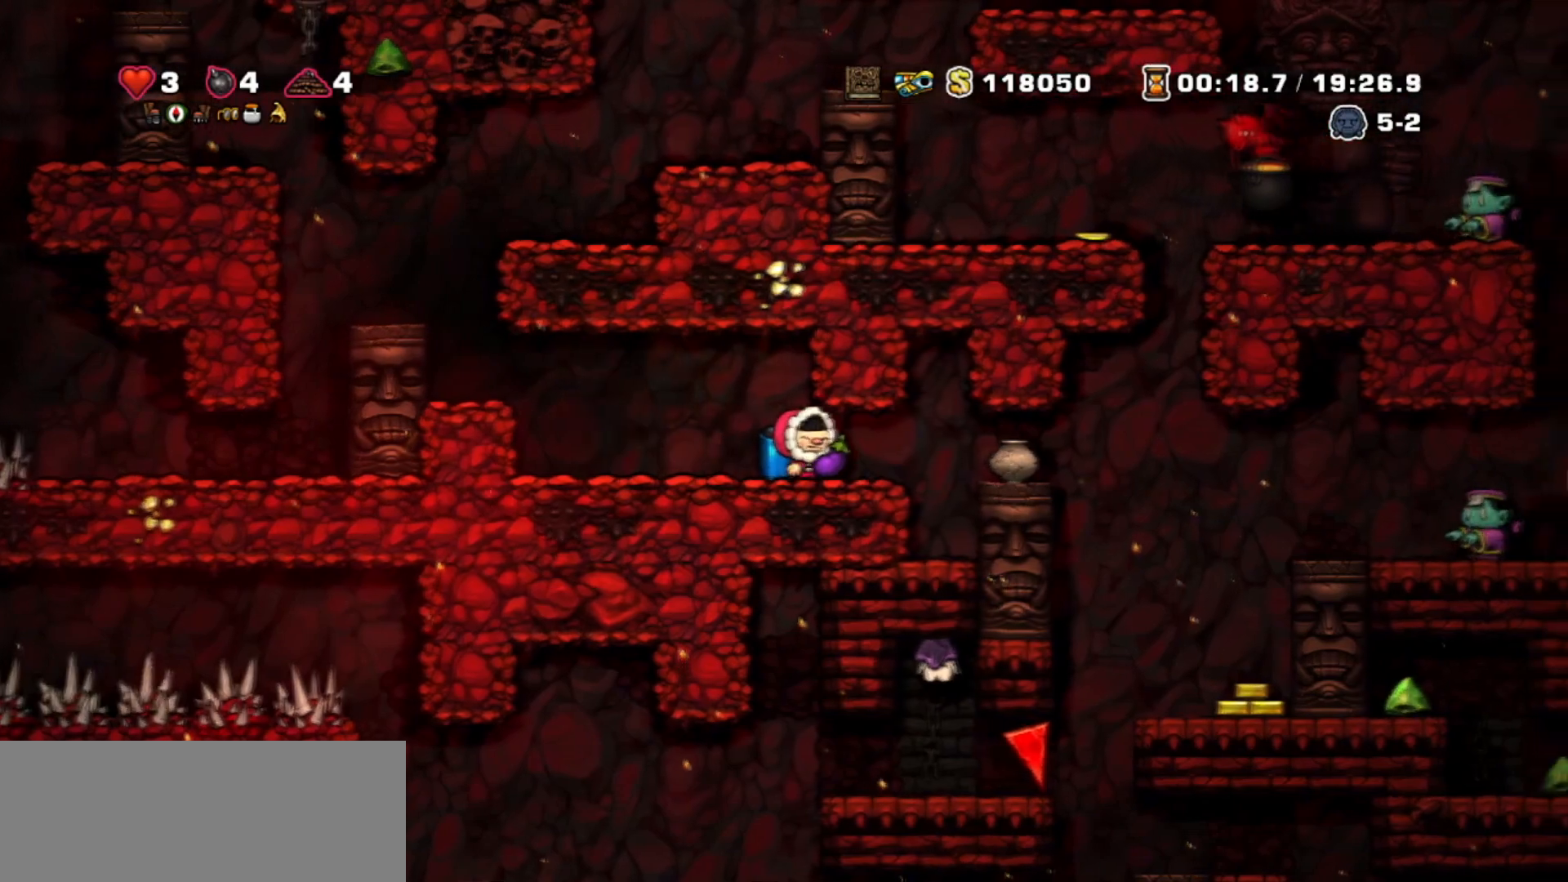
{"keys": ["left", "walk"], "events": [[133, "right", "down"], [233, "right", "up"], [500, "left", "down"]]}
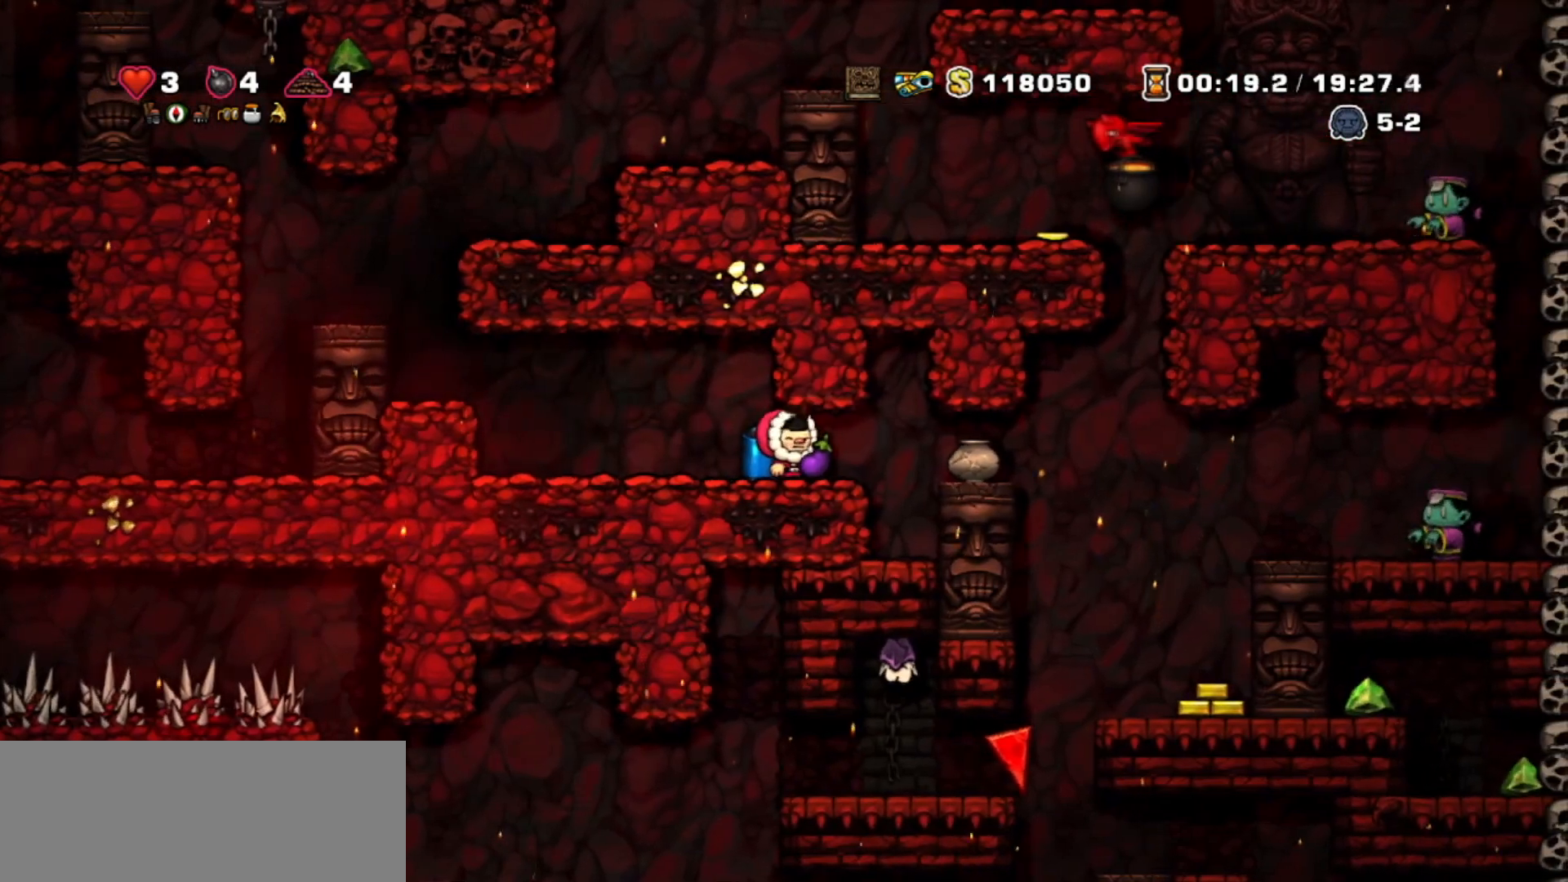
{"keys": ["left", "walk"], "events": [[234, "left", "up"], [400, "left", "down"]]}
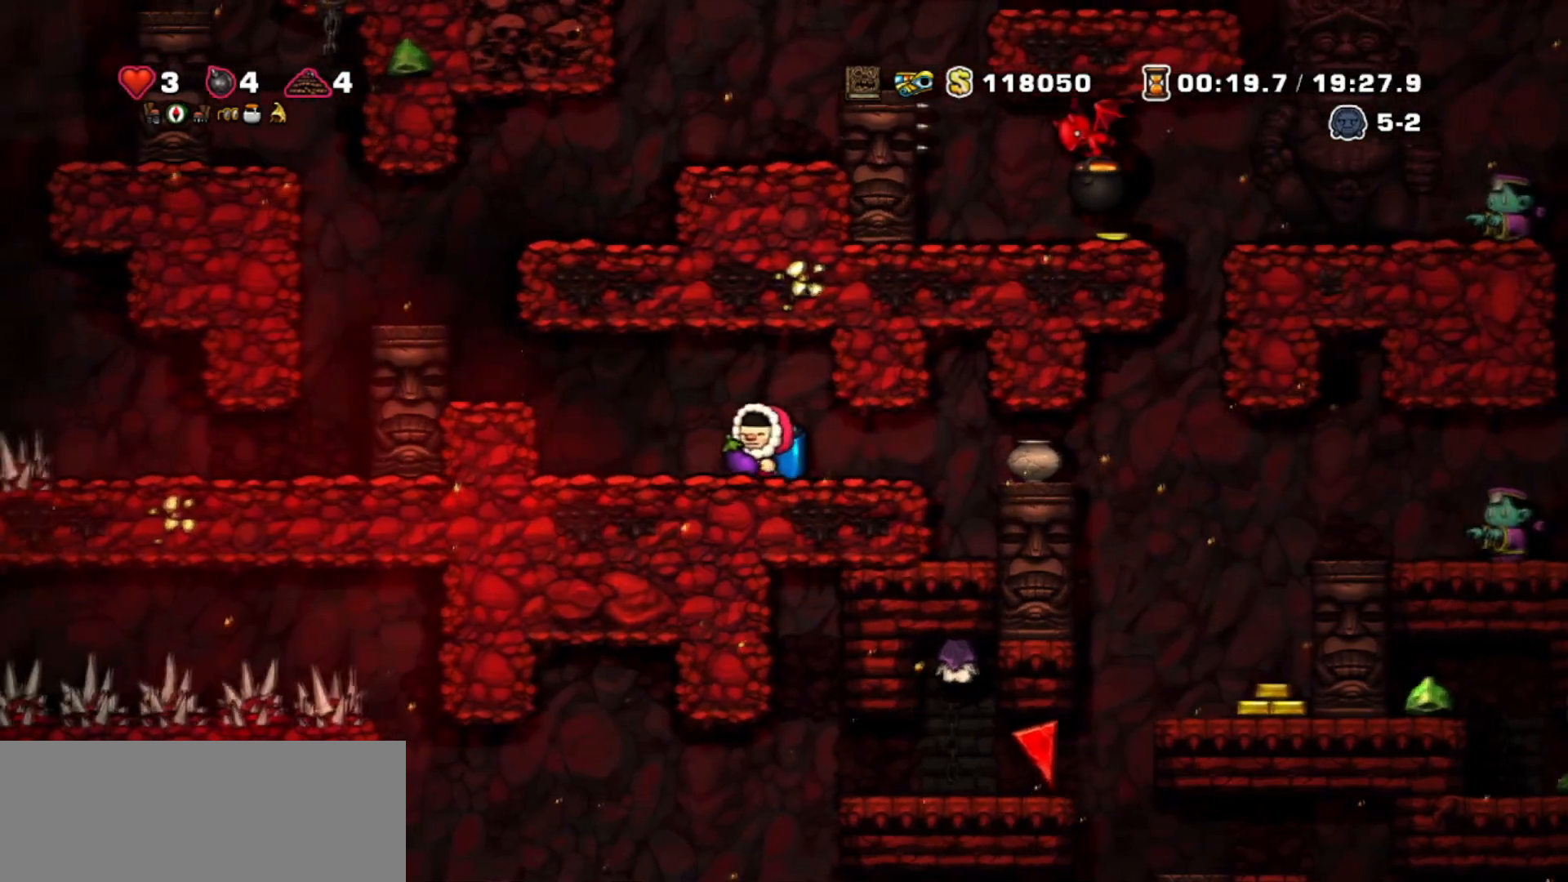
{"keys": ["left", "walk"], "events": []}
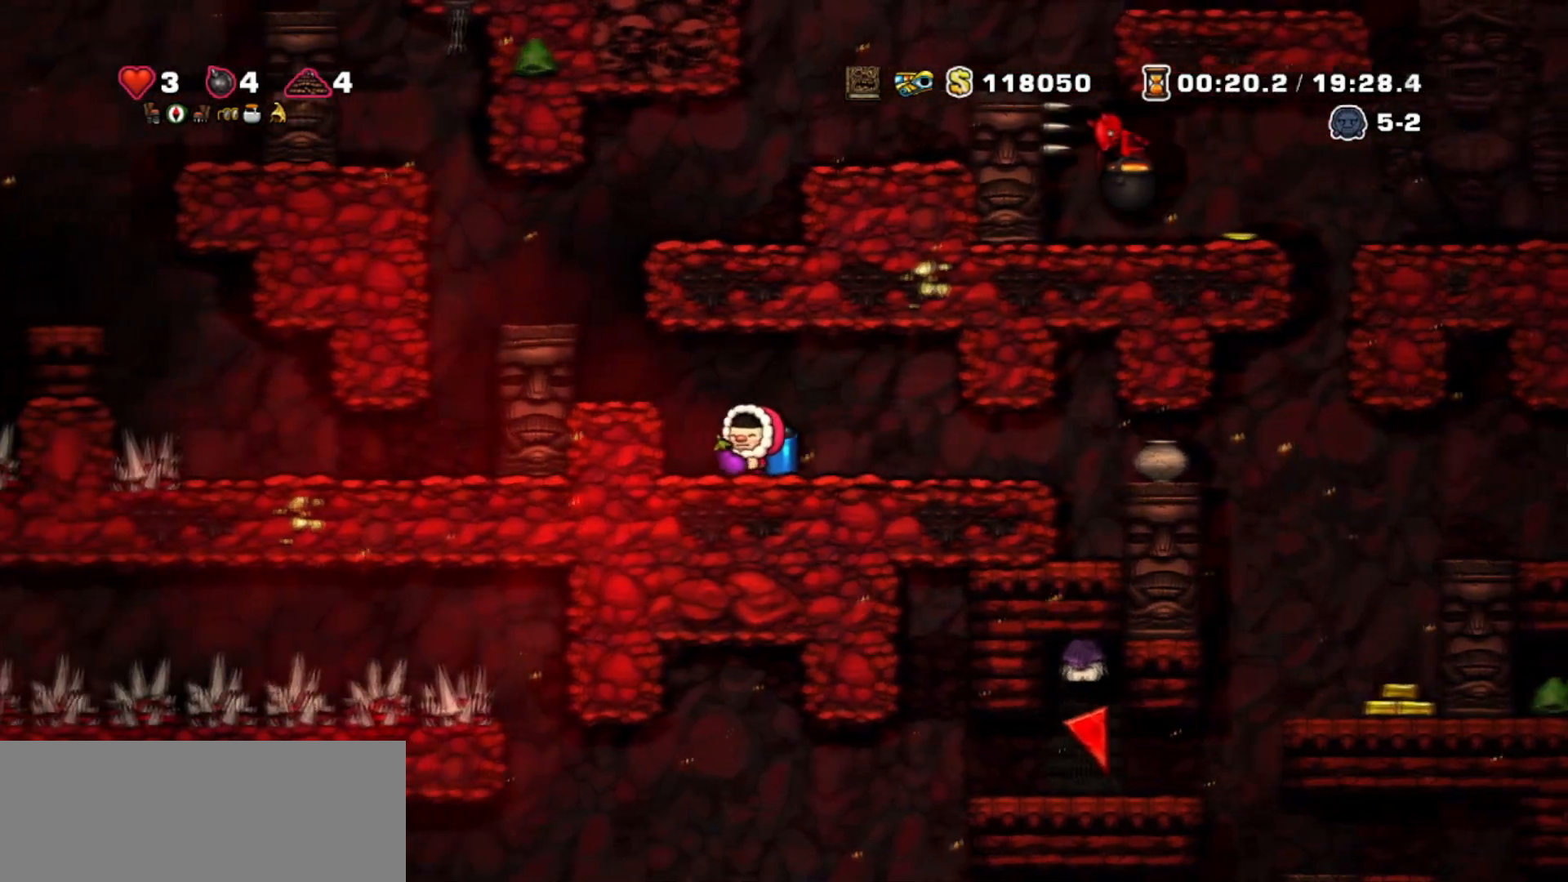
{"keys": ["down", "walk"], "events": [[200, "left", "up"], [434, "down", "down"]]}
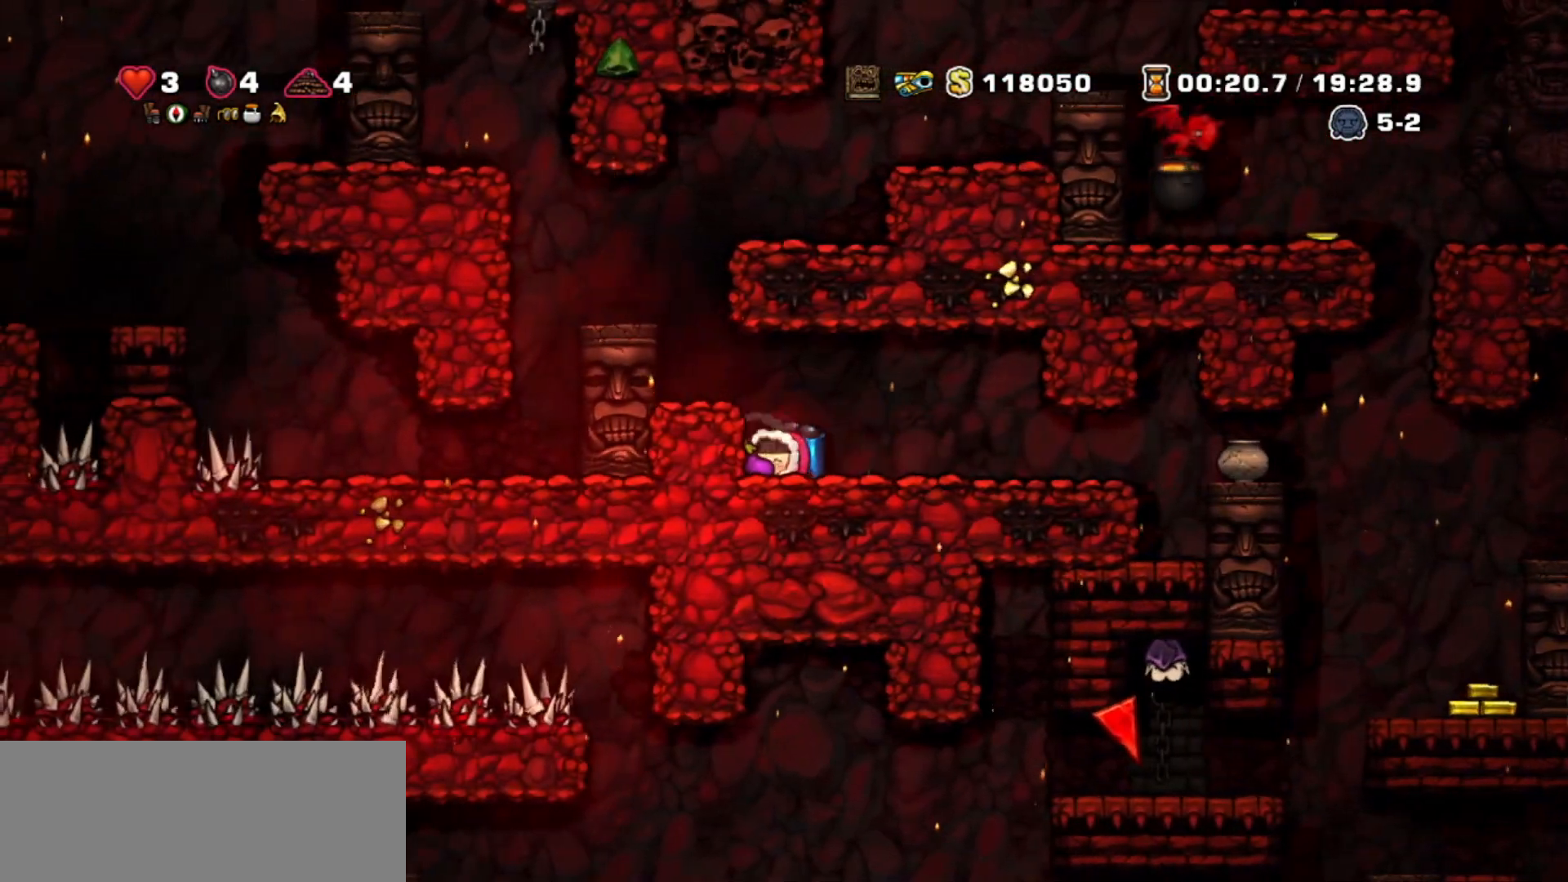
{"keys": ["right"], "events": [[100, "whip", "down"], [166, "right", "down"], [166, "whip", "up"], [200, "down", "up"], [400, "walk", "up"]]}
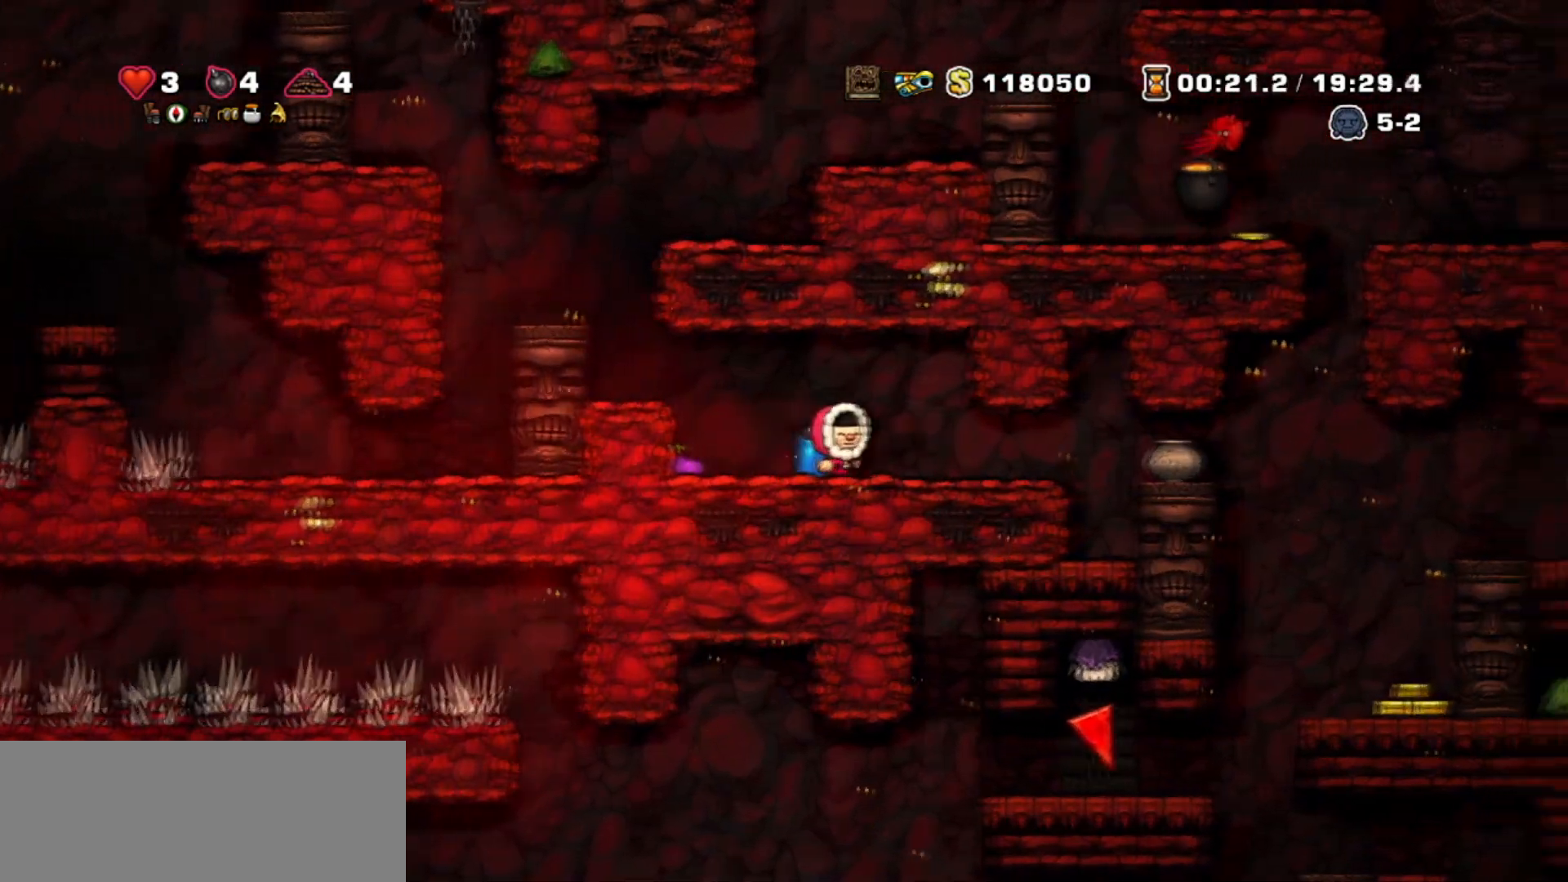
{"keys": ["right", "walk"], "events": [[33, "walk", "down"]]}
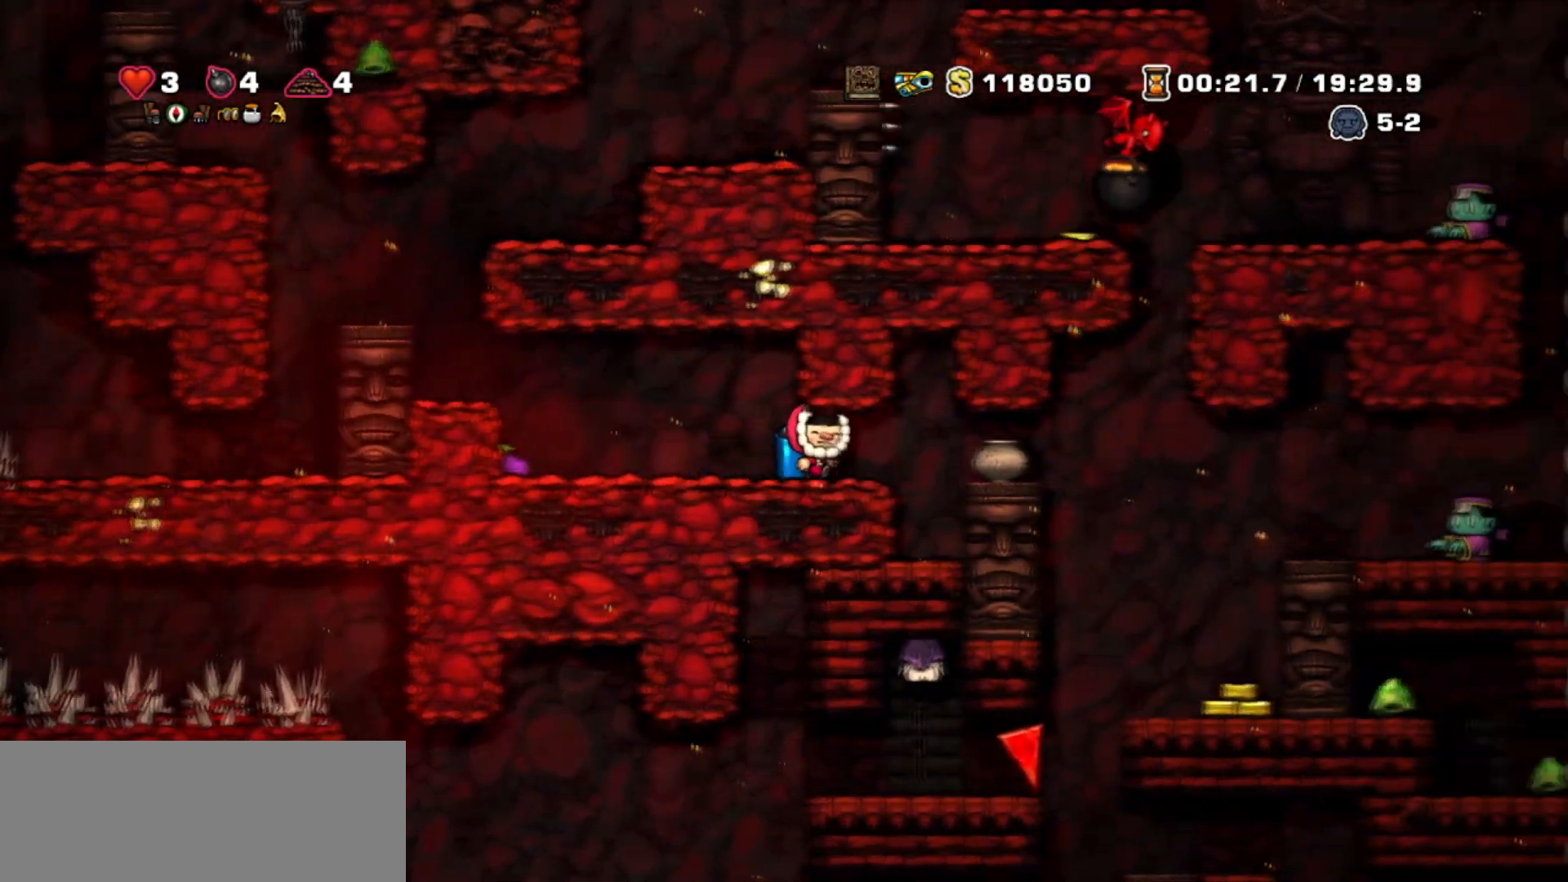
{"keys": ["jump", "walk"], "events": [[333, "right", "up"], [367, "jump", "down"], [467, "jump", "up"], [500, "jump", "down"]]}
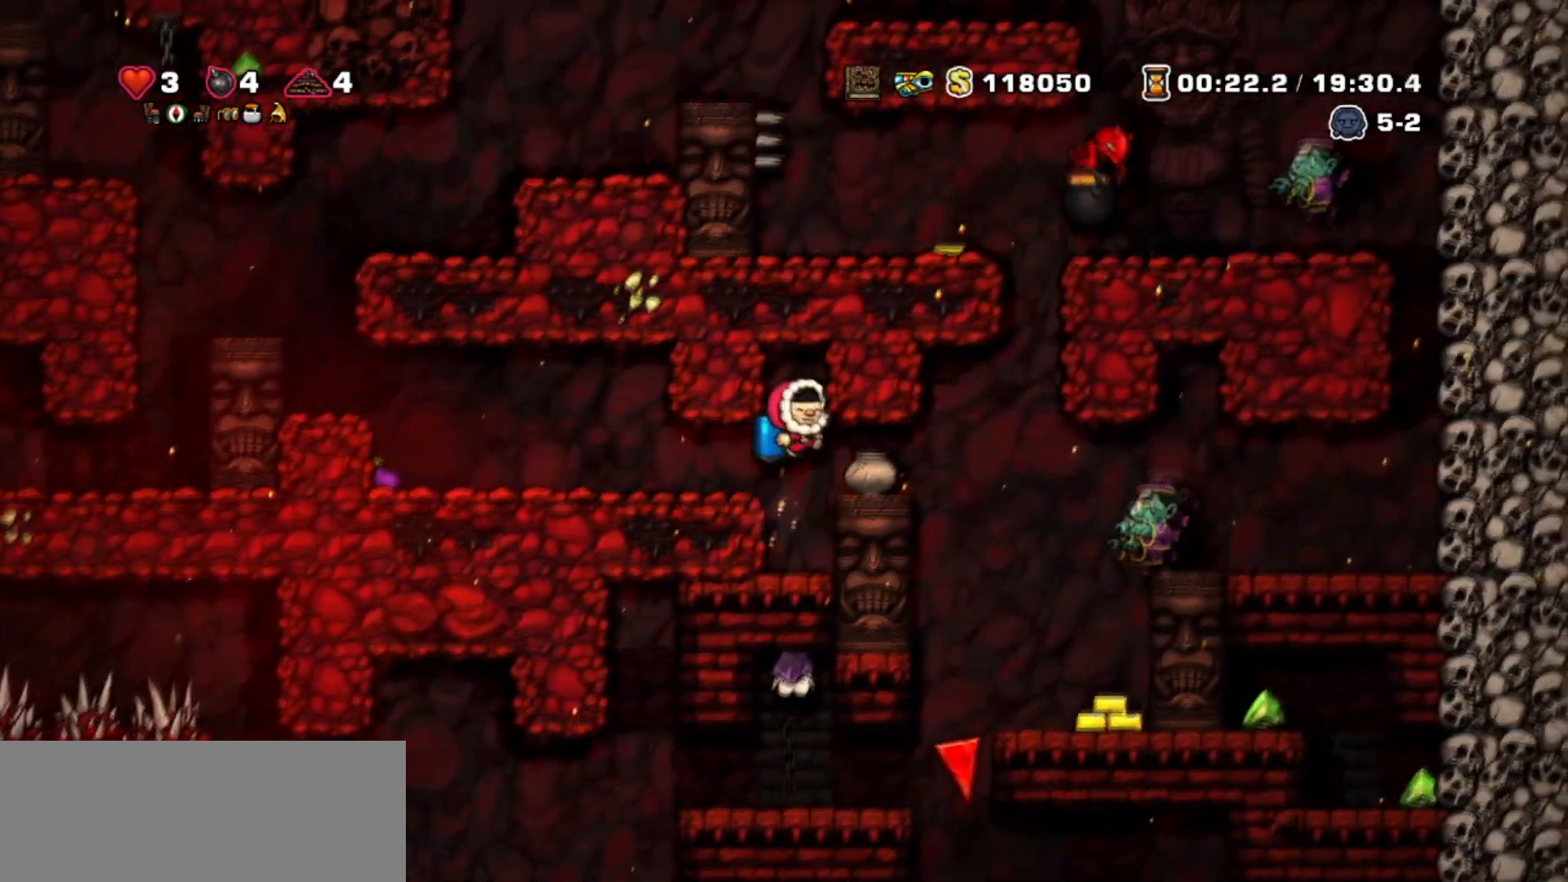
{"keys": ["walk"], "events": [[467, "jump", "up"]]}
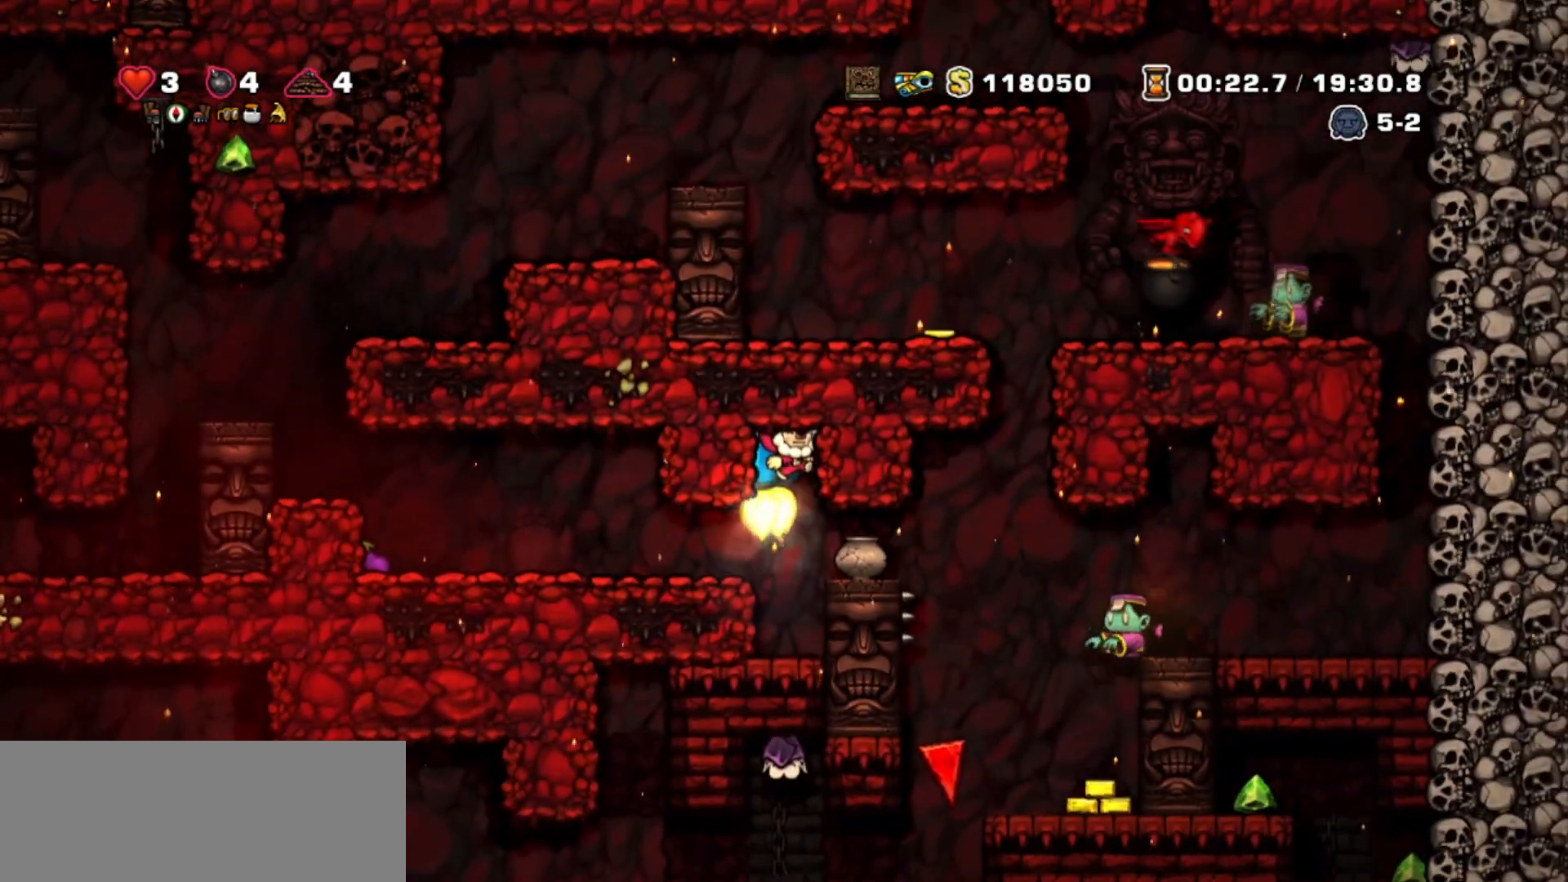
{"keys": ["walk"], "events": [[100, "jump", "down"], [200, "jump", "up"]]}
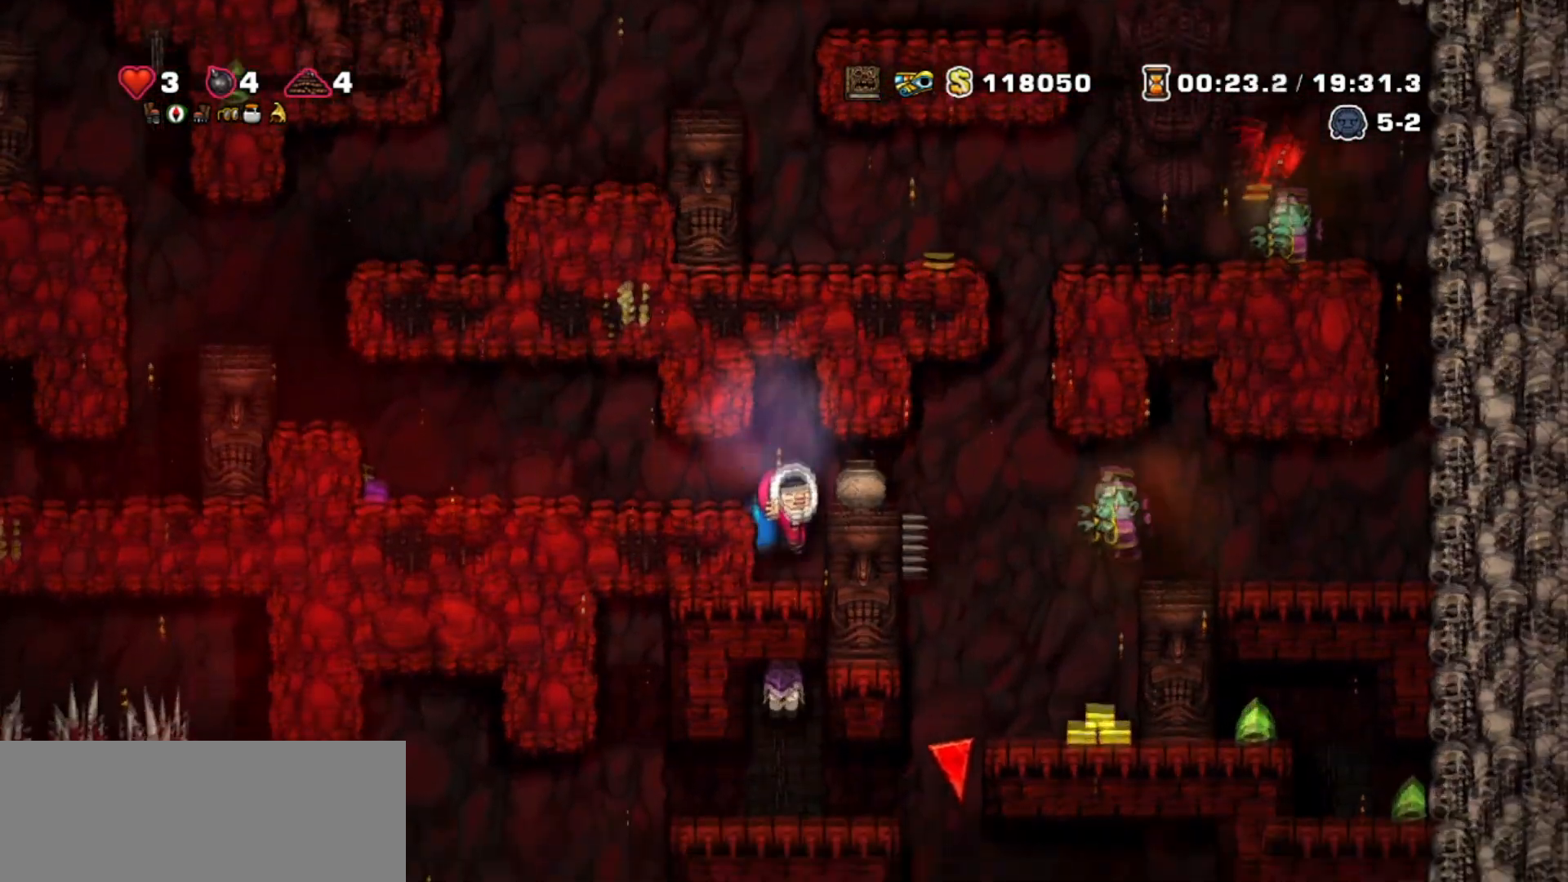
{"keys": ["left"], "events": [[33, "down", "down"], [133, "bomb", "down"], [233, "bomb", "up"], [233, "down", "up"], [233, "jump", "down"], [233, "left", "down"], [367, "jump", "up"], [500, "walk", "up"]]}